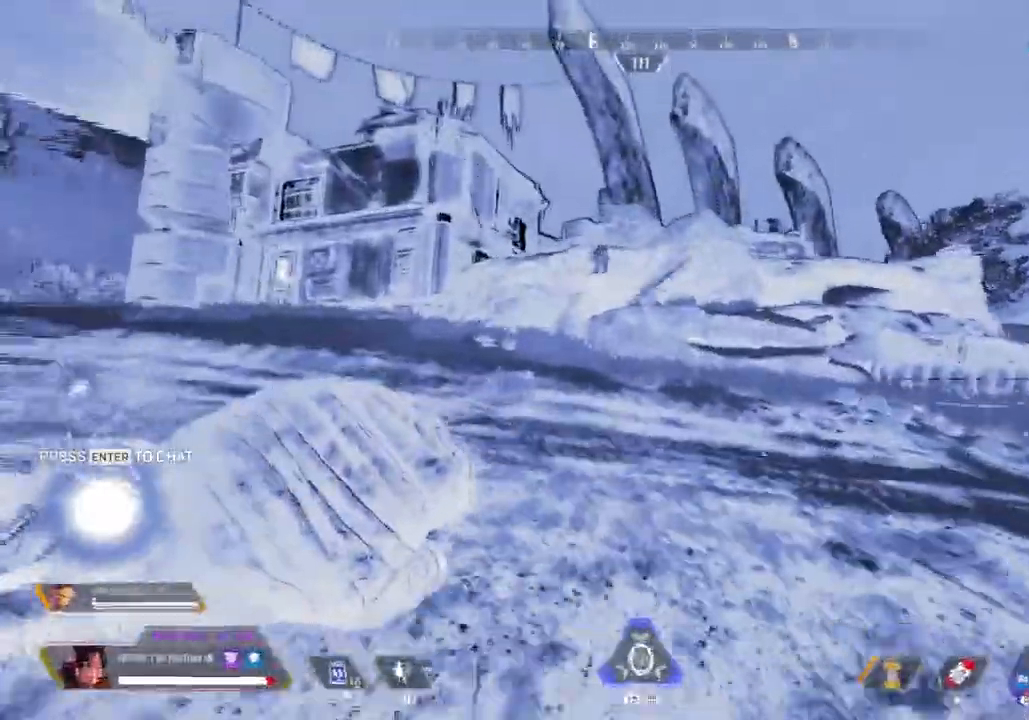
Gameplay with a controller (Xbox layout); each line is a JSON object with the inputs held at the frame after it. "events" lists button and stick changes between this image and that frame as [ms after this image, input, new state], when the widget could be followed in between.
{"buttons": [], "left_stick": "up-left", "right_stick": "center", "events": [[83, "left_stick", "up-left"]]}
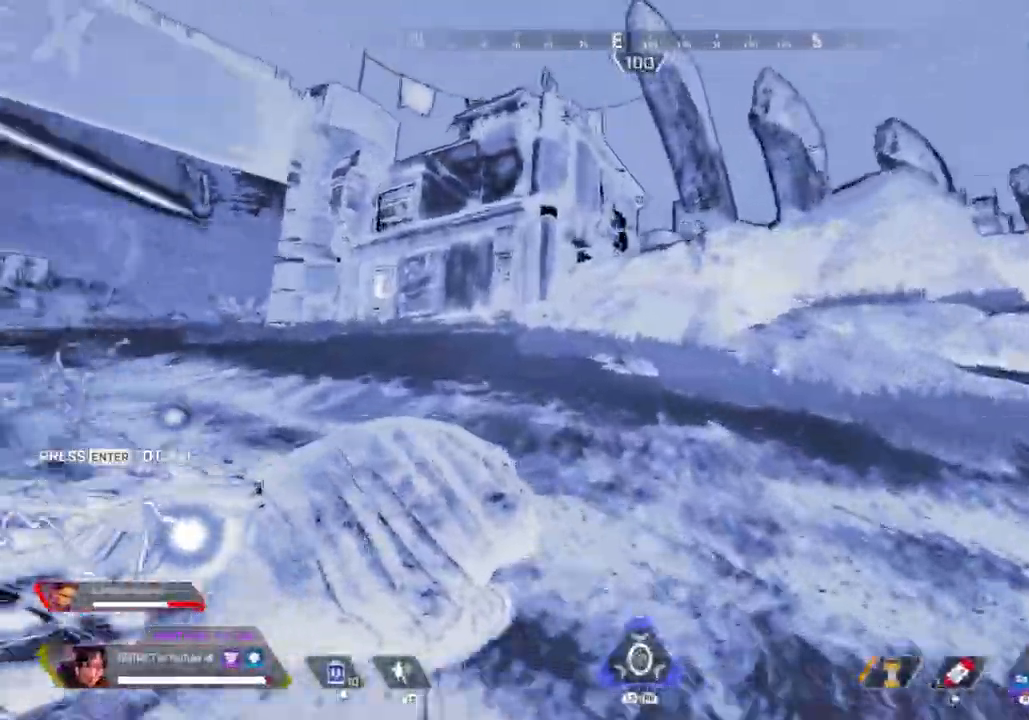
{"buttons": [], "left_stick": "up-left", "right_stick": "center", "events": []}
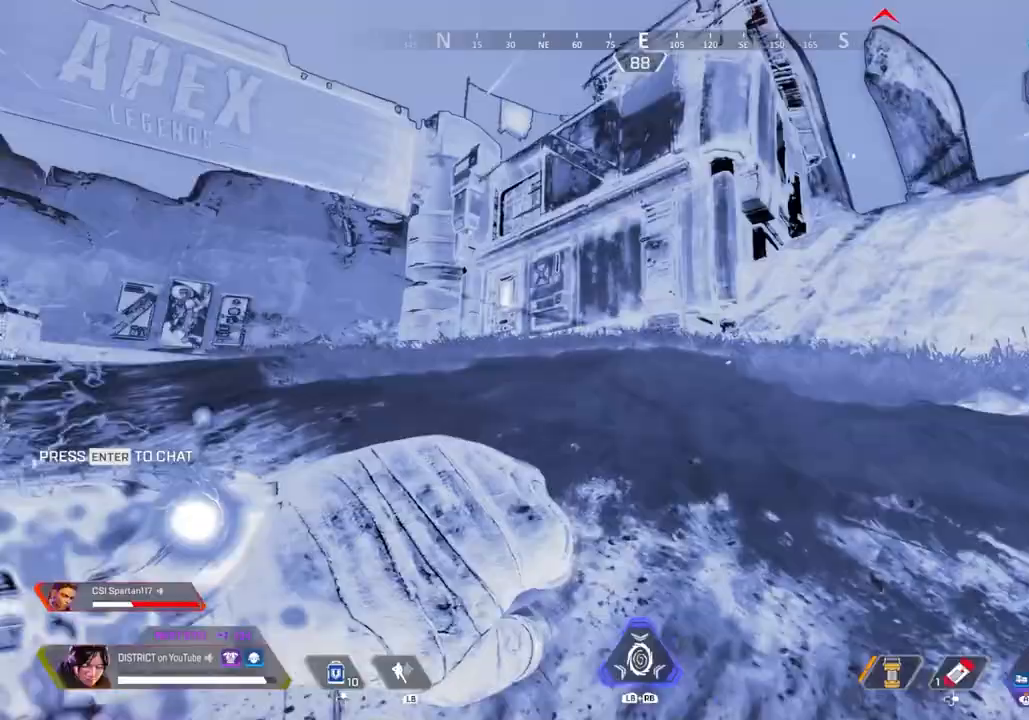
{"buttons": [], "left_stick": "up-left", "right_stick": "center", "events": []}
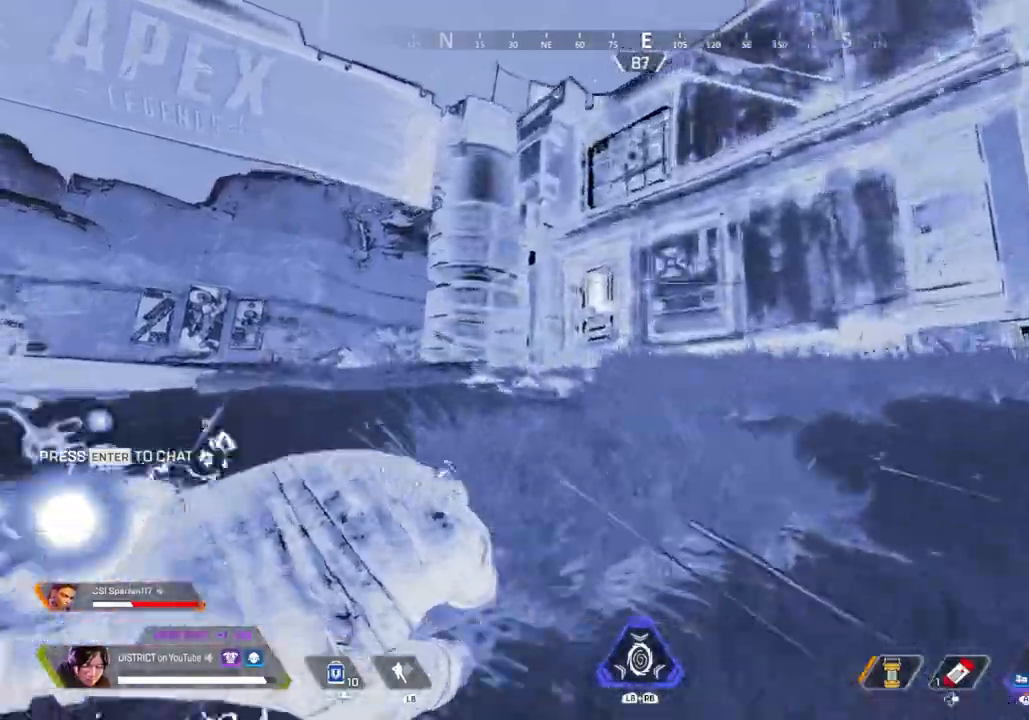
{"buttons": [], "left_stick": "up-left", "right_stick": "center", "events": []}
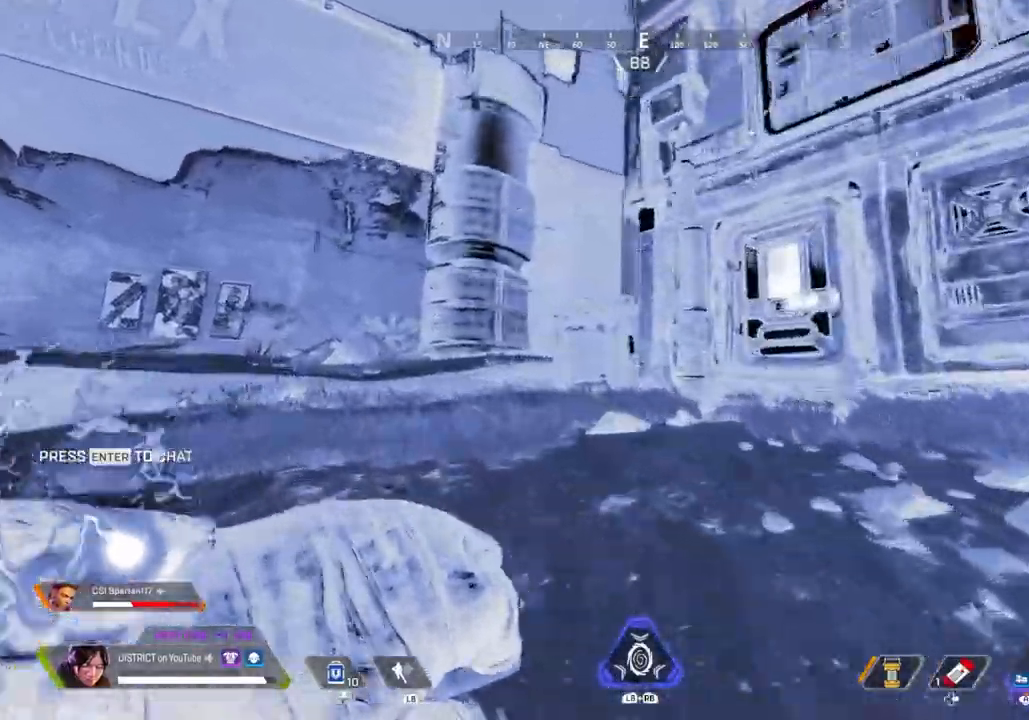
{"buttons": ["Y"], "left_stick": "up-left", "right_stick": "center", "events": [[250, "Y", "down"]]}
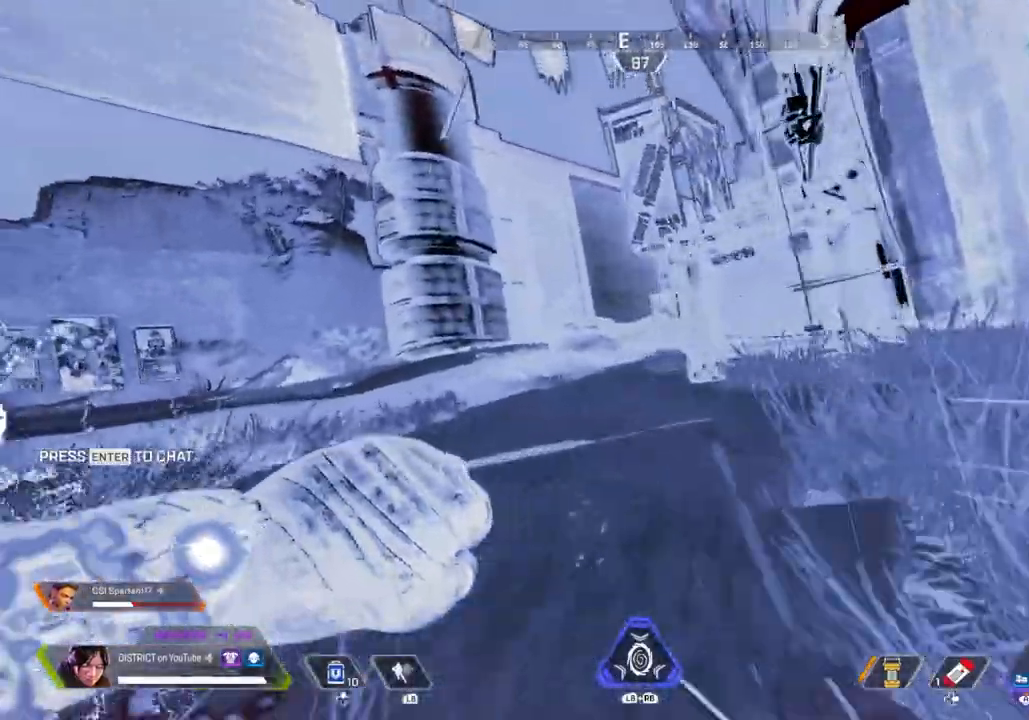
{"buttons": [], "left_stick": "right", "right_stick": "center", "events": [[67, "left_stick", "up"], [83, "A", "down"], [117, "L3", "down"], [333, "L3", "up"], [400, "A", "up"], [417, "Y", "up"], [433, "left_stick", "right"]]}
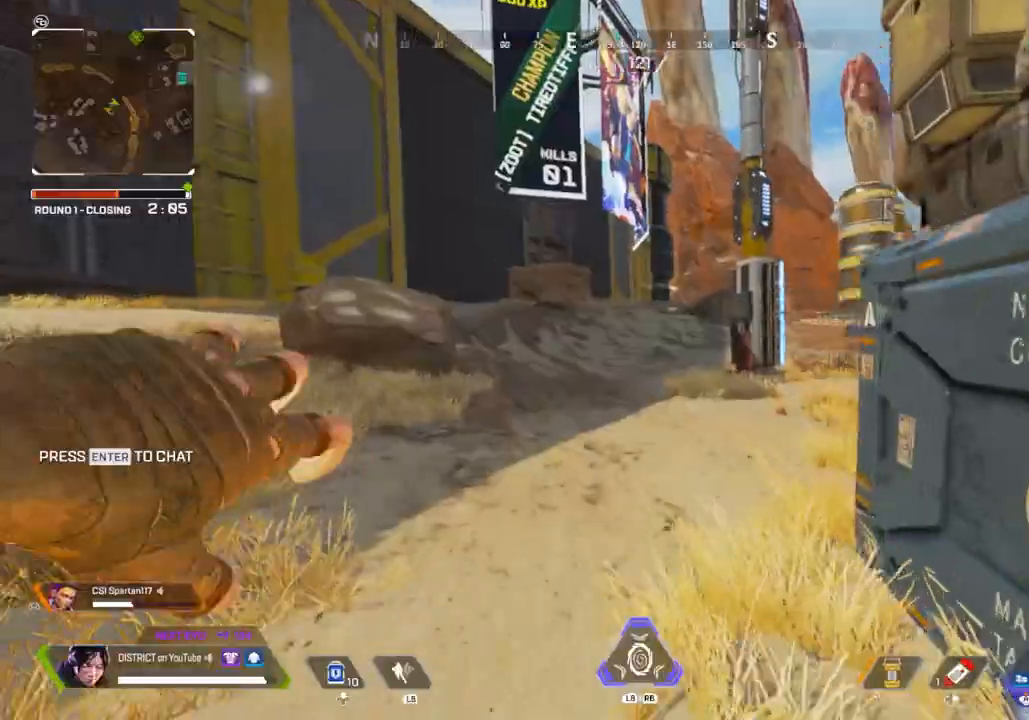
{"buttons": [], "left_stick": "up", "right_stick": "center", "events": [[67, "left_stick", "up"], [217, "A", "down"], [217, "left_stick", "up-right"], [317, "A", "up"], [317, "right_stick", "right"], [383, "left_stick", "up"], [383, "right_stick", "center"]]}
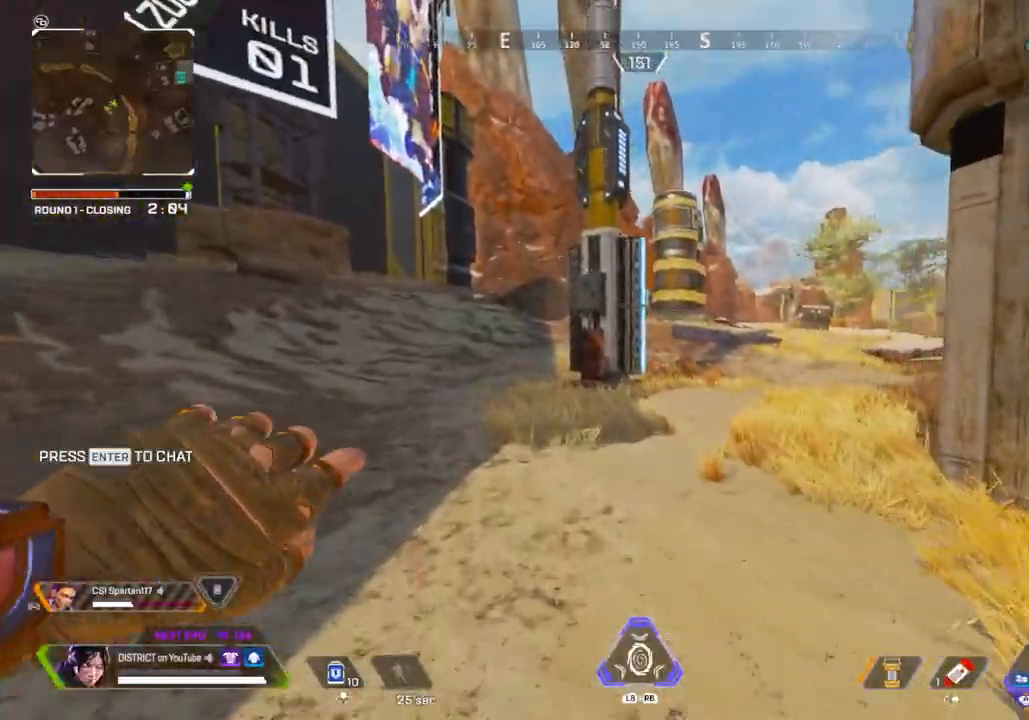
{"buttons": [], "left_stick": "up", "right_stick": "center", "events": [[33, "DPAD_UP", "down"], [83, "DPAD_UP", "up"], [200, "A", "down"], [317, "A", "up"]]}
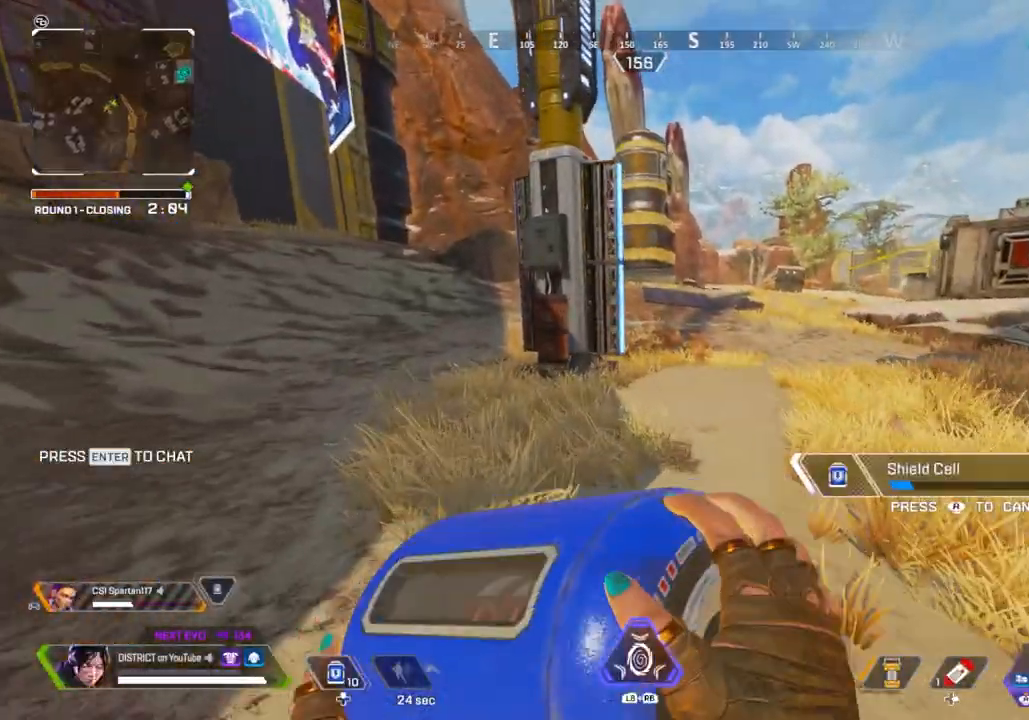
{"buttons": ["DPAD_UP"], "left_stick": "up", "right_stick": "center", "events": [[133, "DPAD_UP", "down"]]}
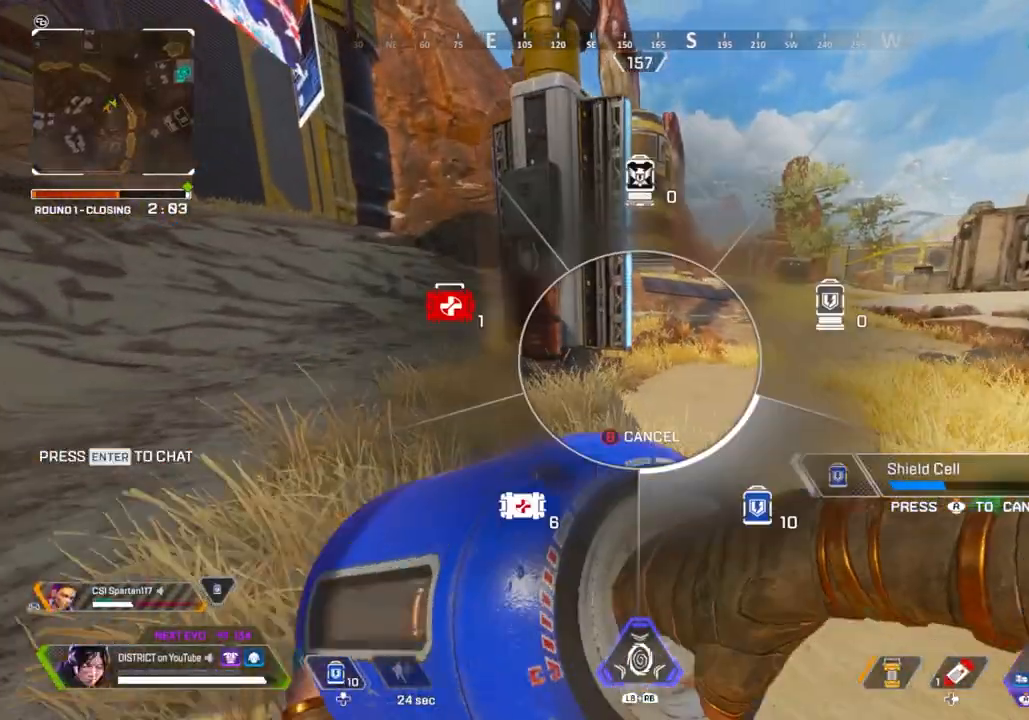
{"buttons": [], "left_stick": "up", "right_stick": "center", "events": [[283, "DPAD_UP", "up"]]}
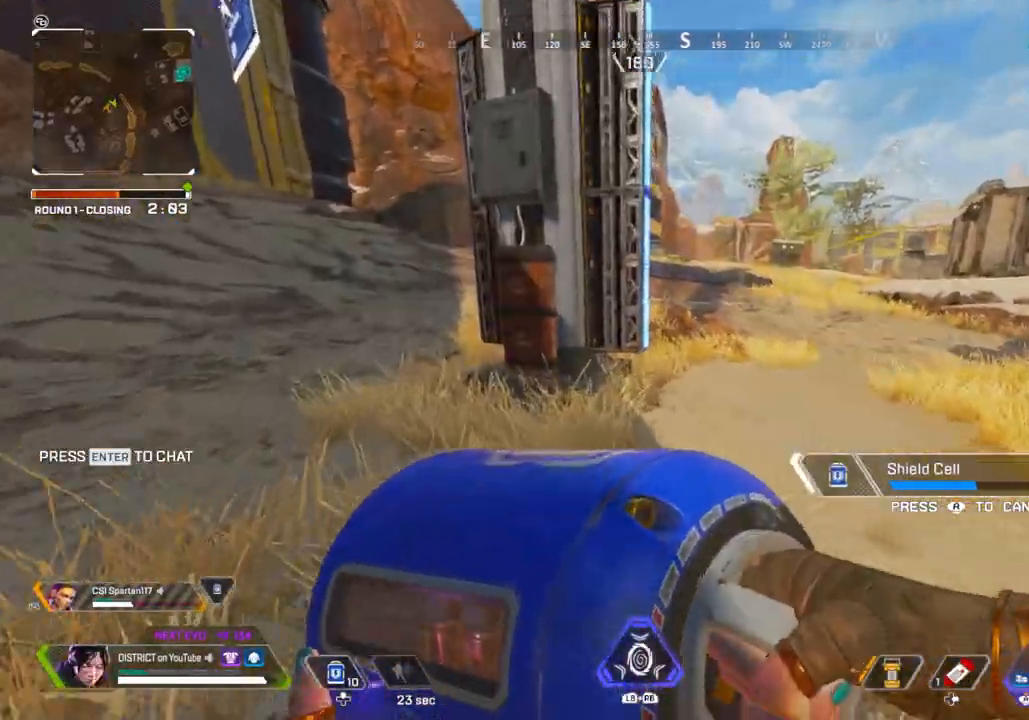
{"buttons": [], "left_stick": "left", "right_stick": "center", "events": [[17, "right_stick", "right"], [100, "left_stick", "left"], [233, "right_stick", "center"]]}
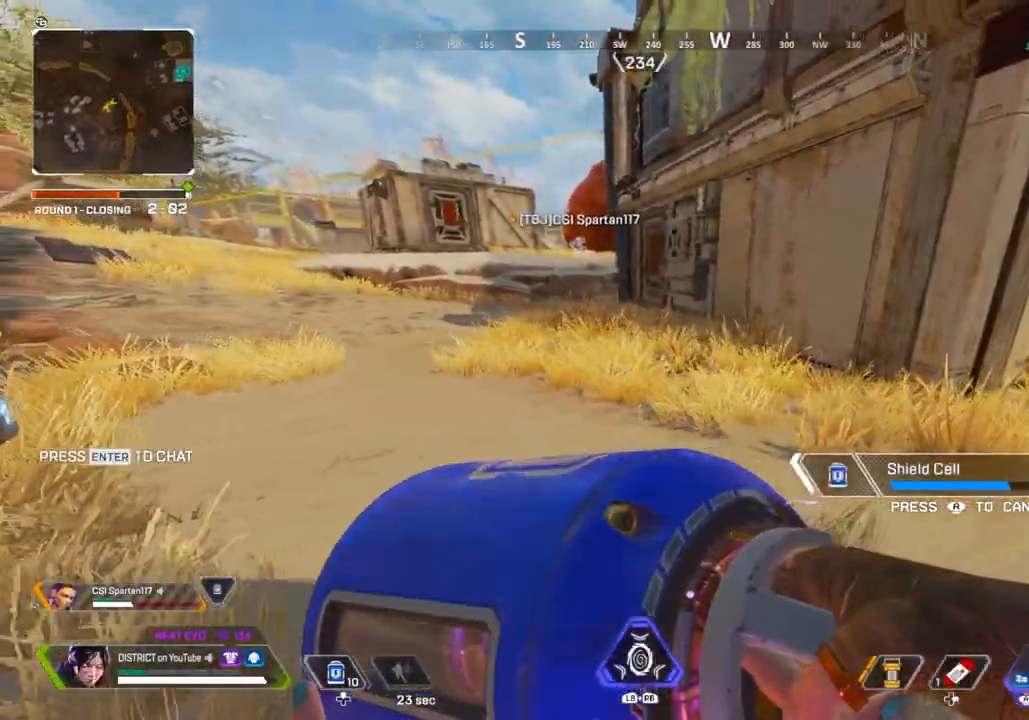
{"buttons": [], "left_stick": "left", "right_stick": "center", "events": []}
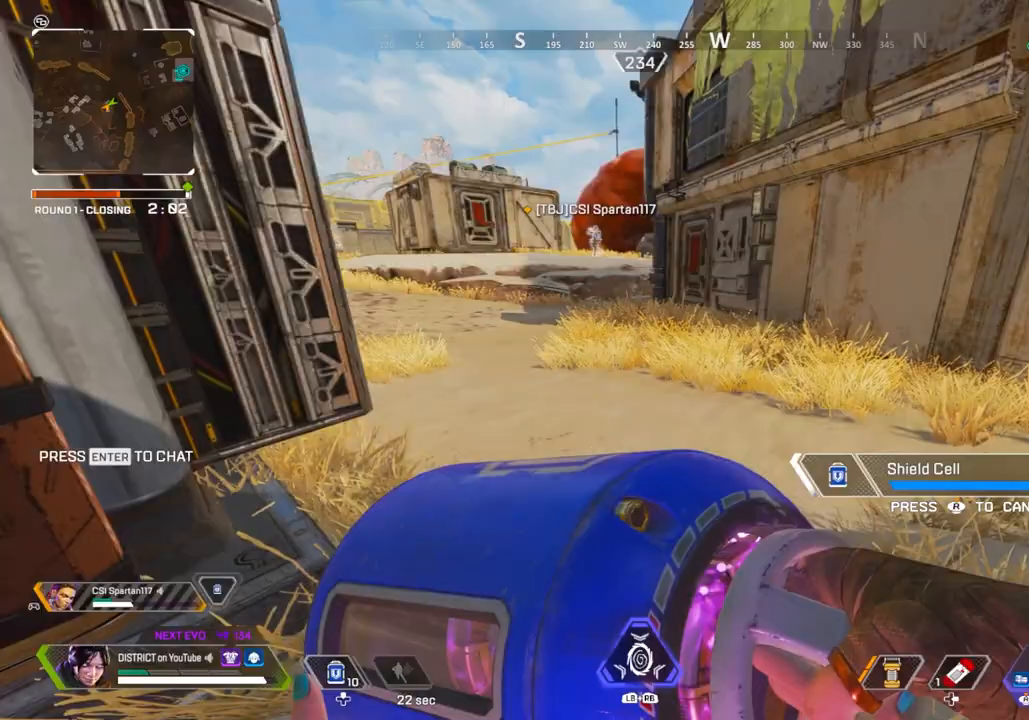
{"buttons": [], "left_stick": "up-left", "right_stick": "up-left", "events": [[67, "right_stick", "left"], [167, "left_stick", "up-left"], [200, "right_stick", "center"], [500, "right_stick", "up-left"]]}
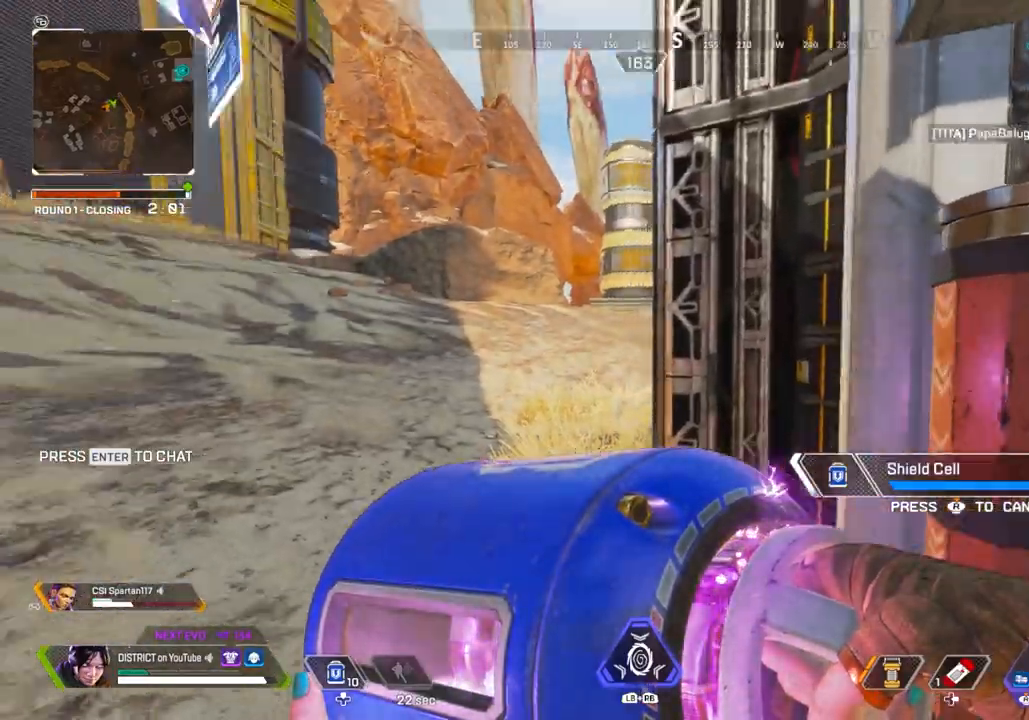
{"buttons": [], "left_stick": "up-left", "right_stick": "center", "events": [[100, "right_stick", "center"], [167, "R1", "down"], [300, "R1", "up"]]}
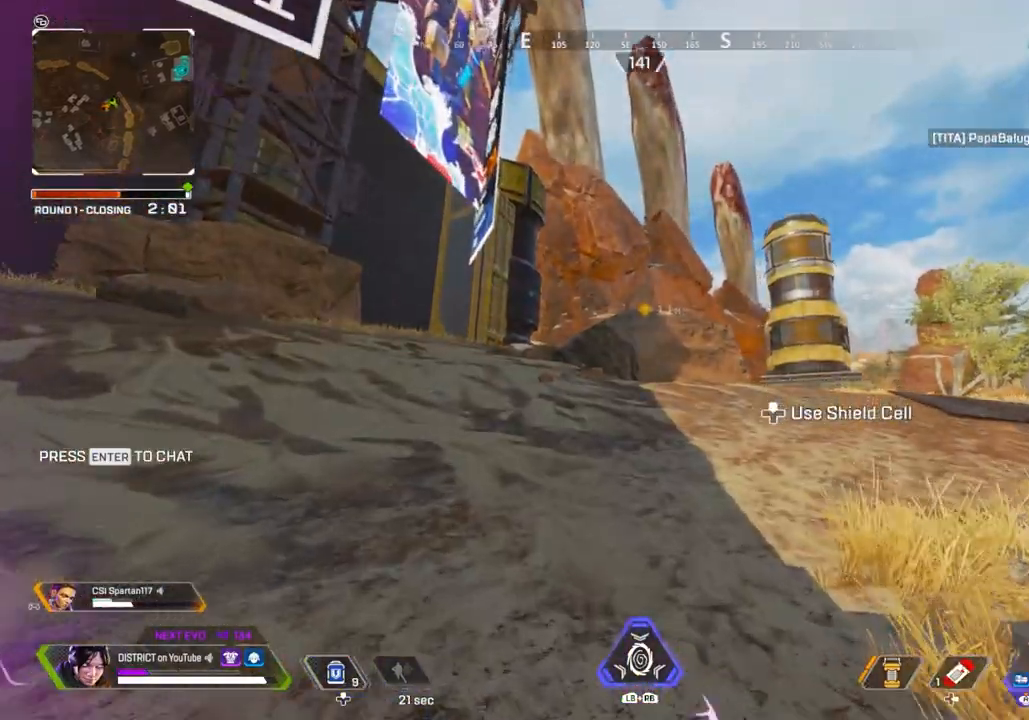
{"buttons": [], "left_stick": "up-left", "right_stick": "center", "events": []}
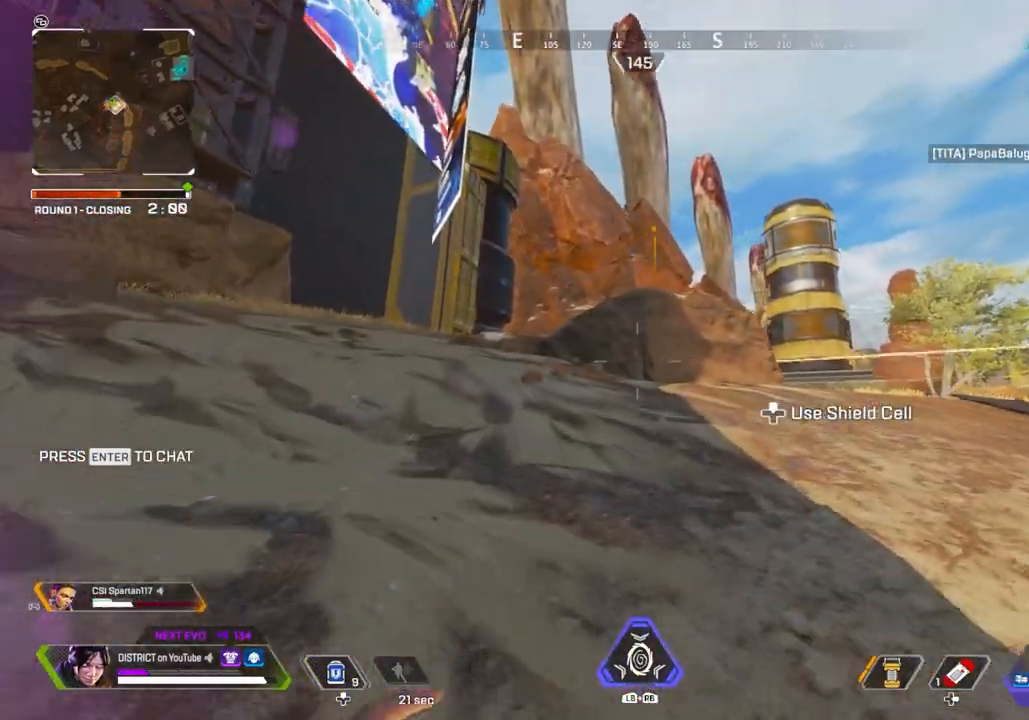
{"buttons": ["R3"], "left_stick": "up-left", "right_stick": "center", "events": [[200, "R3", "down"]]}
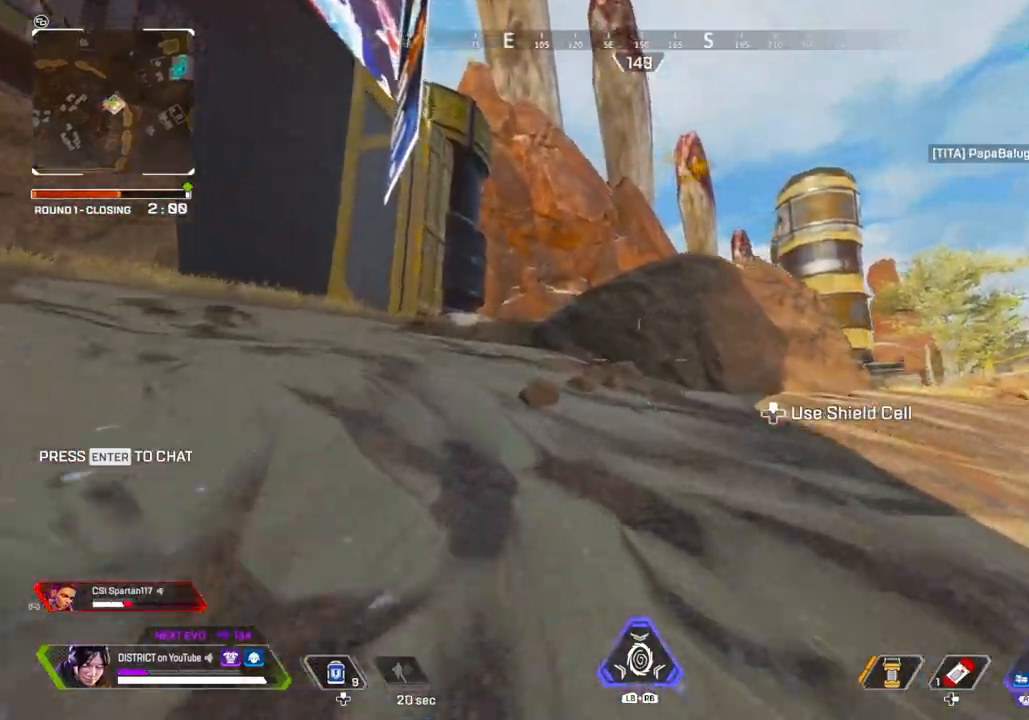
{"buttons": [], "left_stick": "up-left", "right_stick": "center", "events": [[33, "R3", "up"]]}
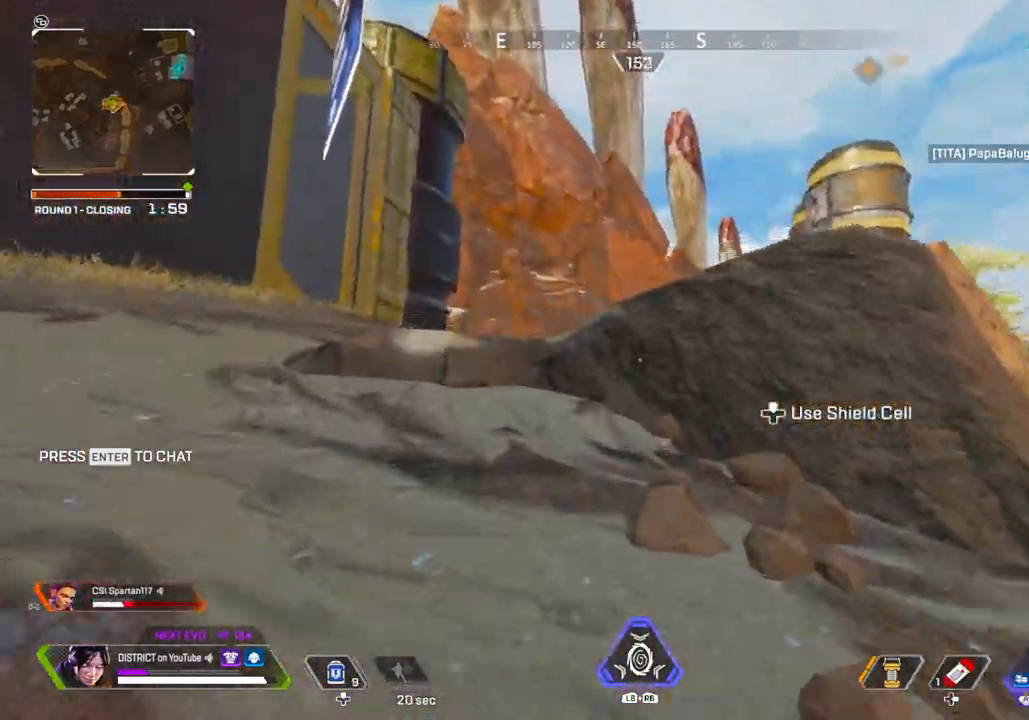
{"buttons": ["Y"], "left_stick": "up", "right_stick": "center", "events": [[267, "left_stick", "up"], [300, "A", "down"], [417, "A", "up"], [467, "Y", "down"]]}
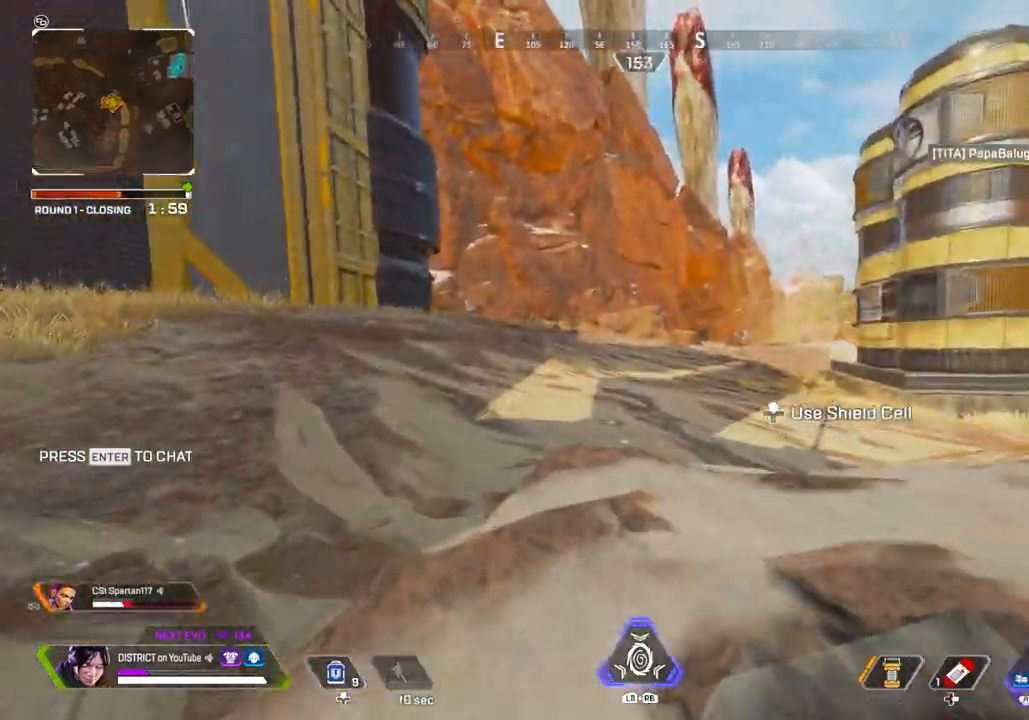
{"buttons": [], "left_stick": "down-left", "right_stick": "right", "events": [[50, "DPAD_UP", "down"], [150, "DPAD_UP", "up"], [267, "right_stick", "right"], [400, "left_stick", "down-left"], [417, "Y", "up"]]}
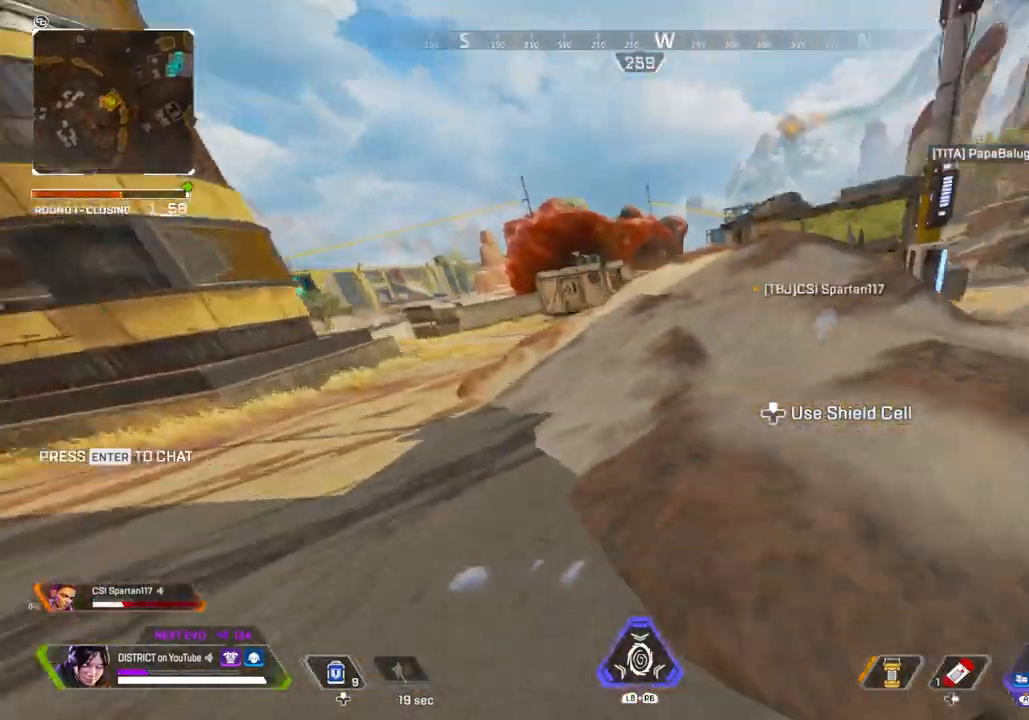
{"buttons": [], "left_stick": "right", "right_stick": "center", "events": [[83, "Y", "down"], [83, "right_stick", "center"], [133, "left_stick", "right"], [400, "Y", "up"]]}
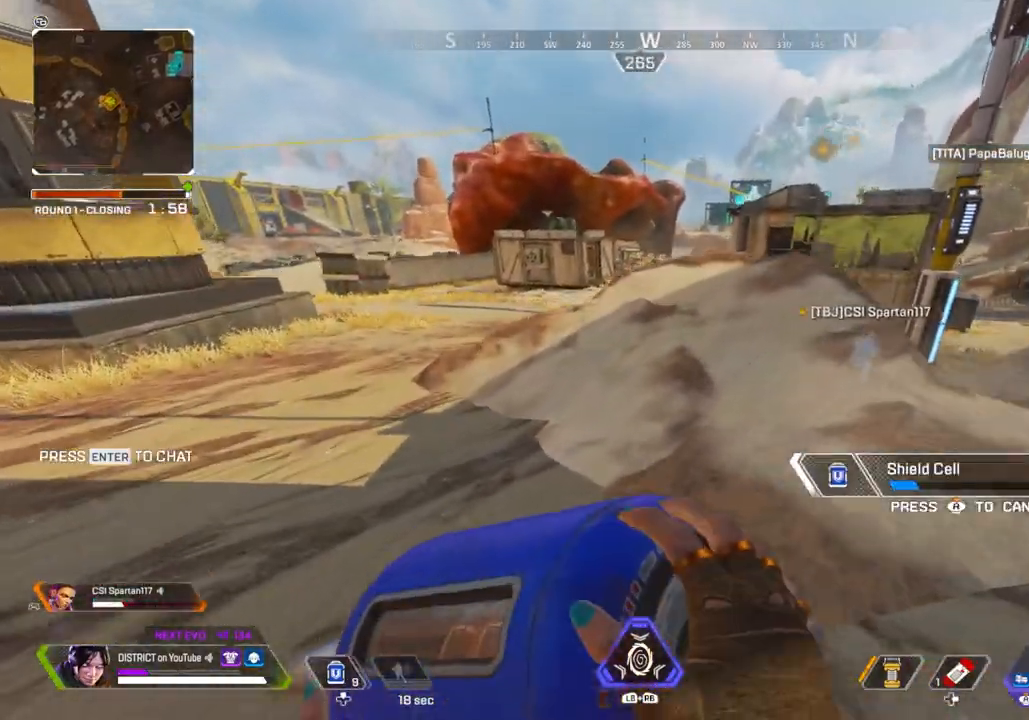
{"buttons": ["Y"], "left_stick": "up", "right_stick": "center", "events": [[150, "Y", "down"], [283, "left_stick", "up"]]}
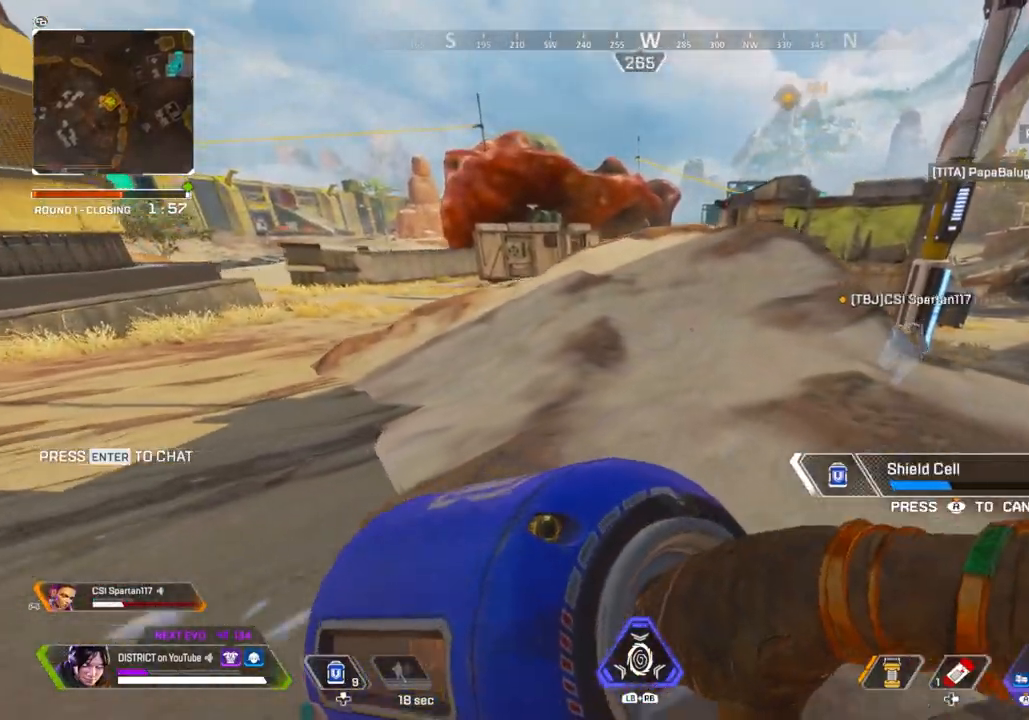
{"buttons": ["Y"], "left_stick": "center", "right_stick": "center", "events": [[183, "left_stick", "center"]]}
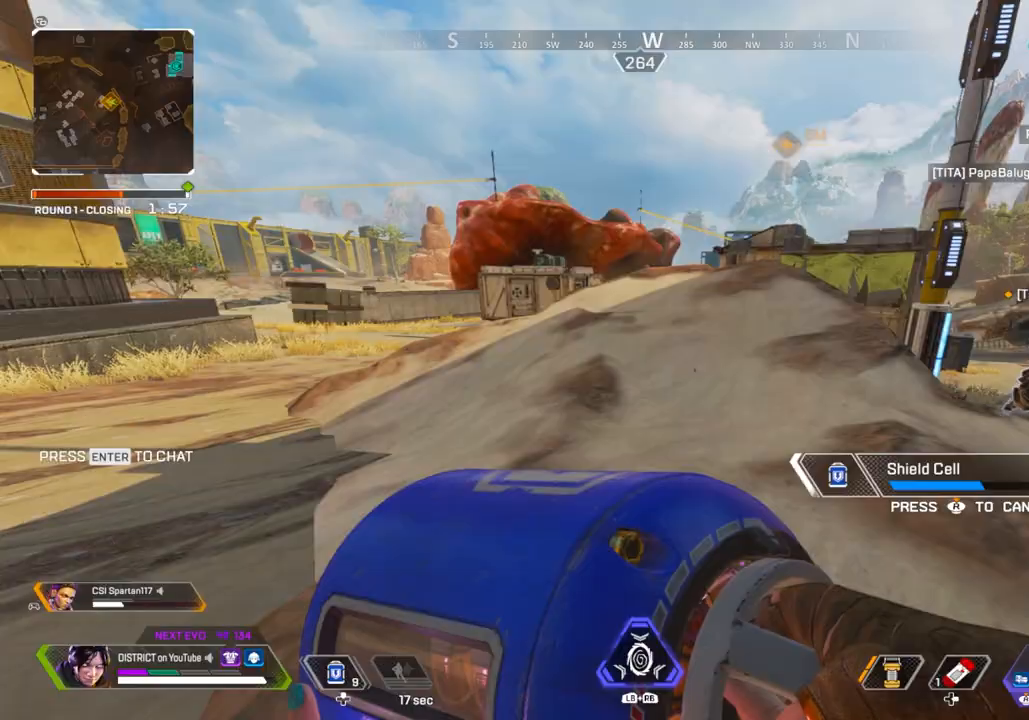
{"buttons": ["Y"], "left_stick": "left", "right_stick": "center", "events": [[350, "left_stick", "left"]]}
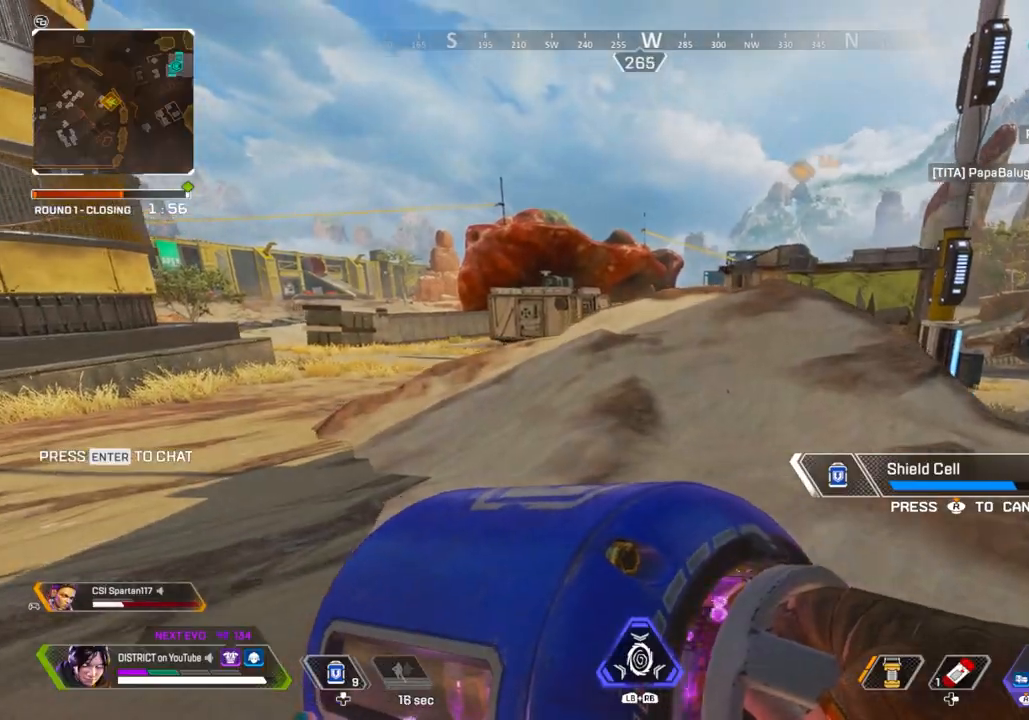
{"buttons": ["Y"], "left_stick": "left", "right_stick": "center", "events": []}
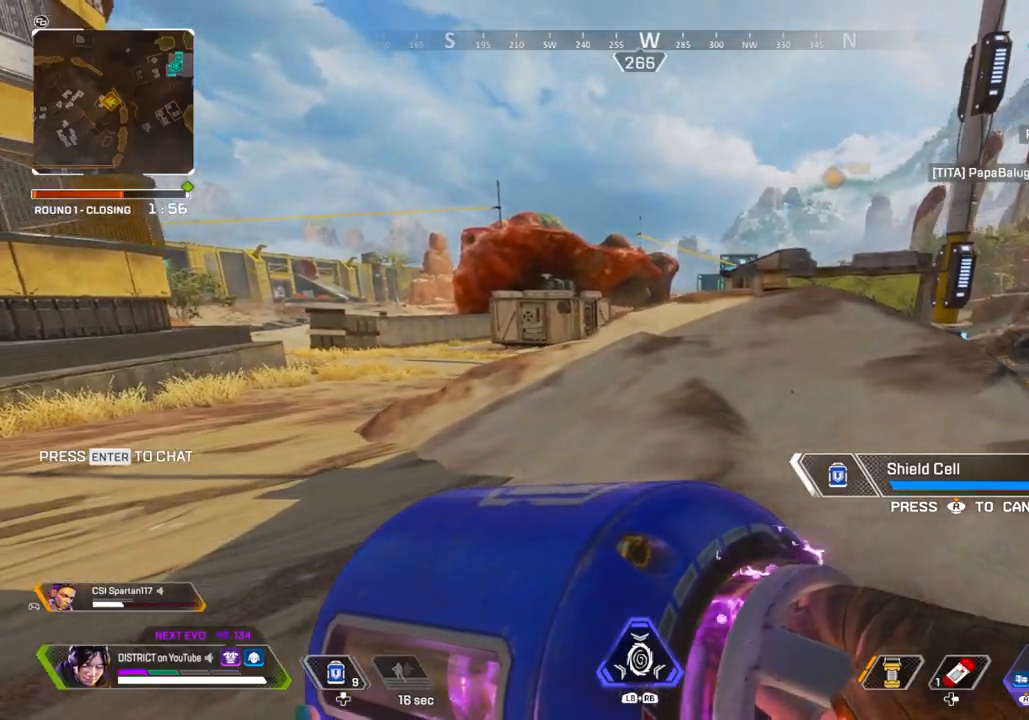
{"buttons": [], "left_stick": "left", "right_stick": "center", "events": [[433, "Y", "up"]]}
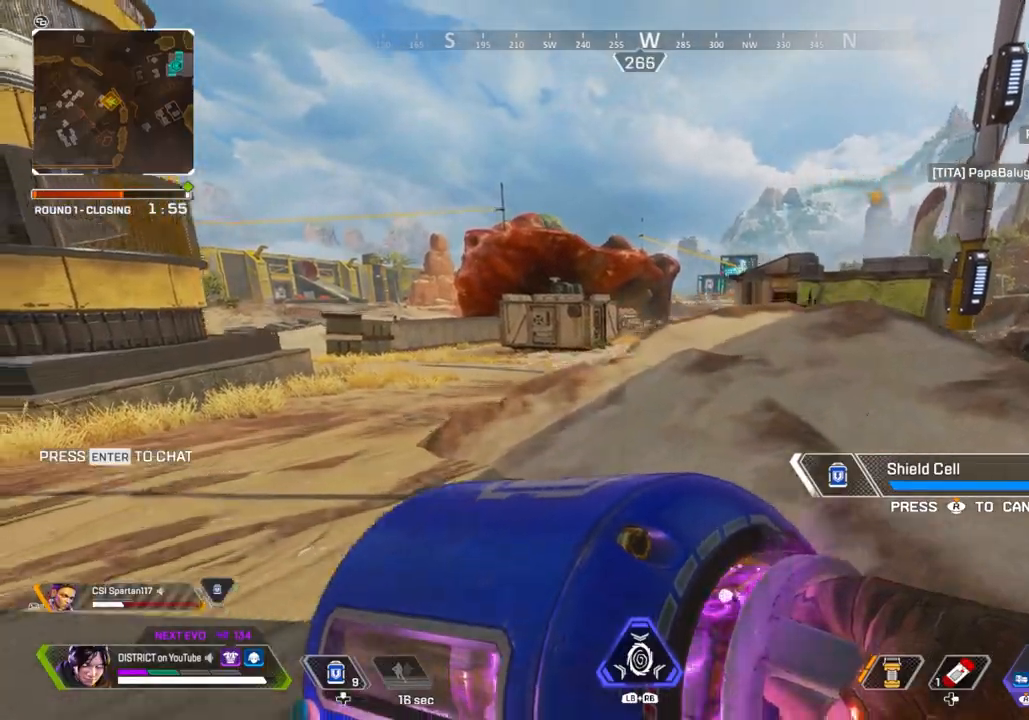
{"buttons": [], "left_stick": "up-left", "right_stick": "center", "events": [[217, "R3", "down"], [233, "right_stick", "left"], [267, "left_stick", "up-left"], [417, "right_stick", "center"], [467, "R3", "up"]]}
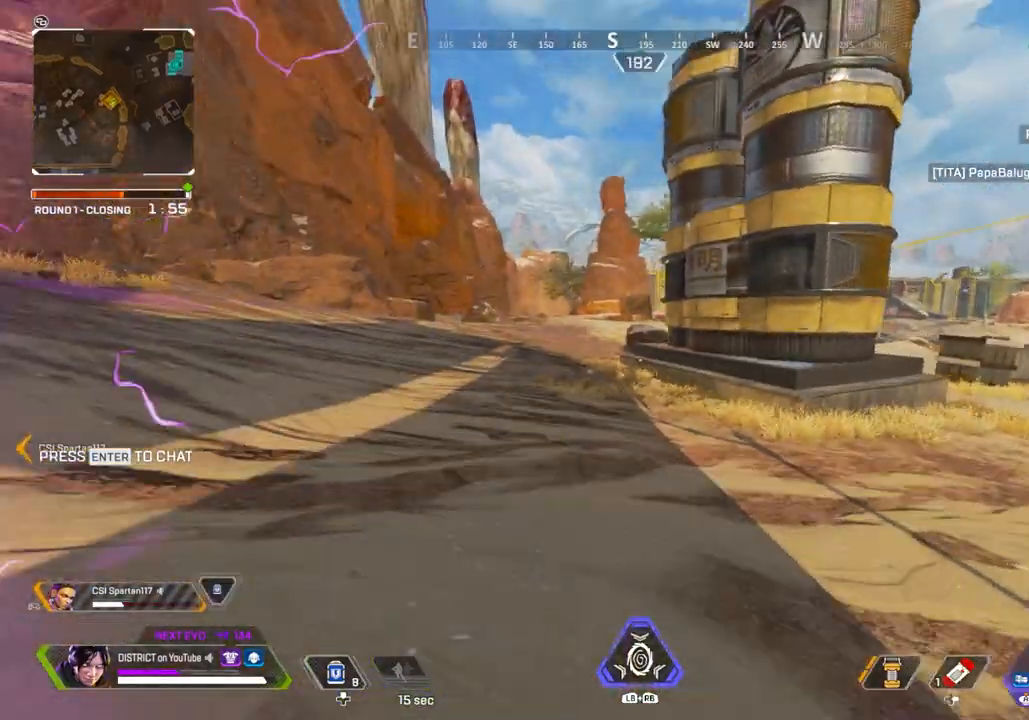
{"buttons": ["Y"], "left_stick": "up-left", "right_stick": "center", "events": [[117, "DPAD_UP", "down"], [233, "DPAD_UP", "up"], [267, "Y", "down"]]}
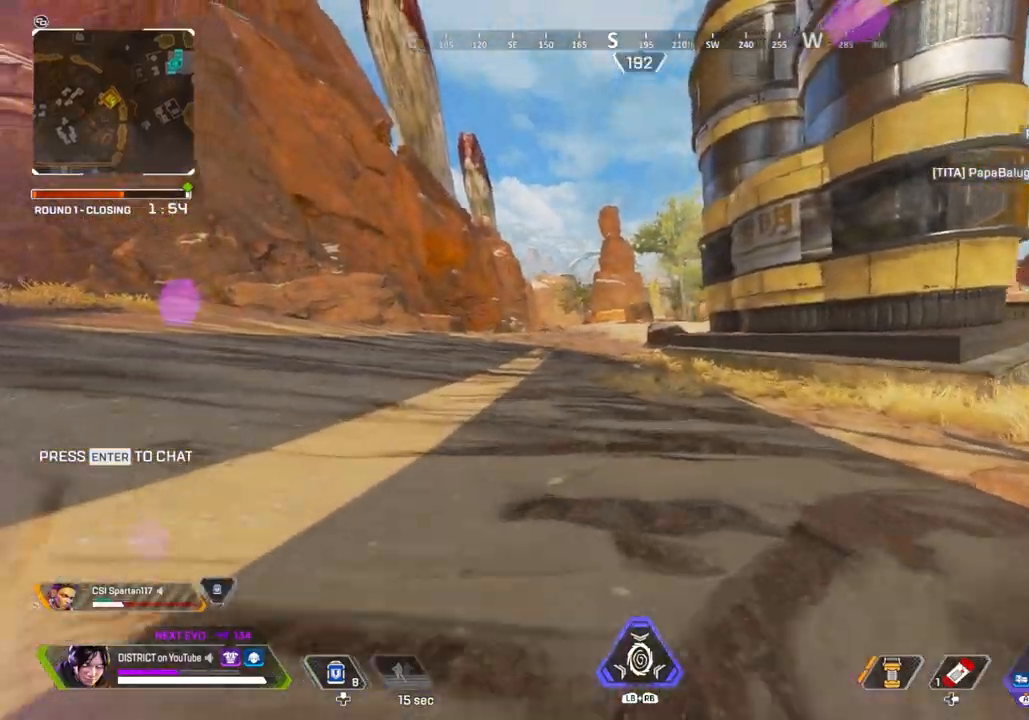
{"buttons": [], "left_stick": "down-left", "right_stick": "center", "events": [[50, "A", "down"], [117, "right_stick", "right"], [167, "A", "up"], [200, "left_stick", "down-left"], [250, "Y", "up"], [317, "right_stick", "center"]]}
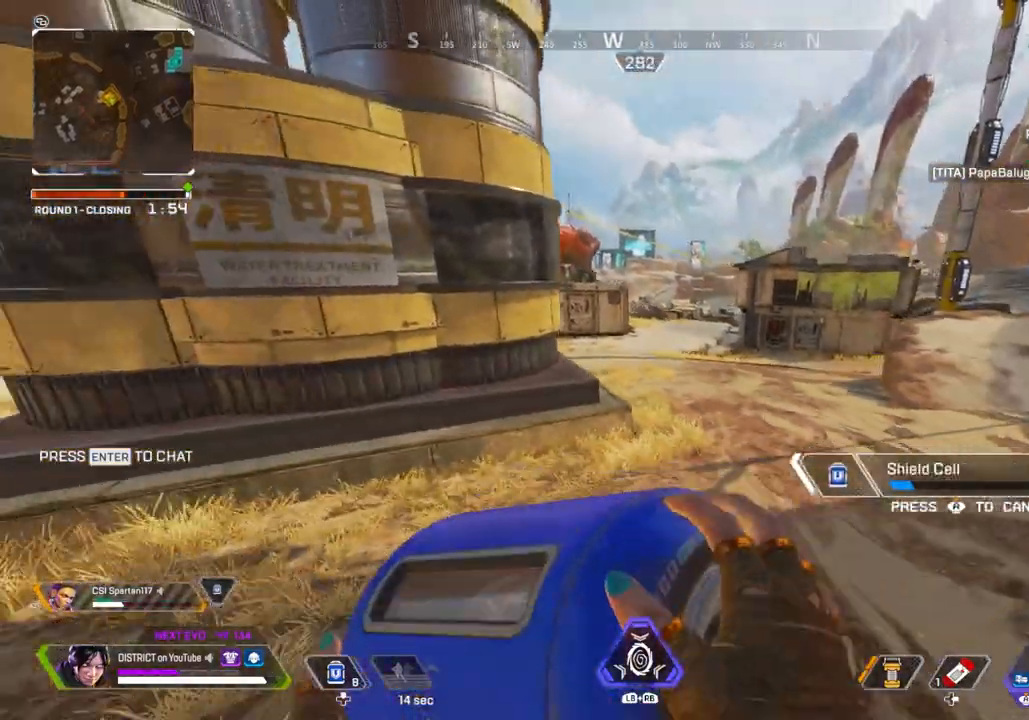
{"buttons": [], "left_stick": "down", "right_stick": "center", "events": [[50, "right_stick", "right"], [167, "right_stick", "center"], [217, "A", "down"], [267, "left_stick", "down"], [317, "A", "up"]]}
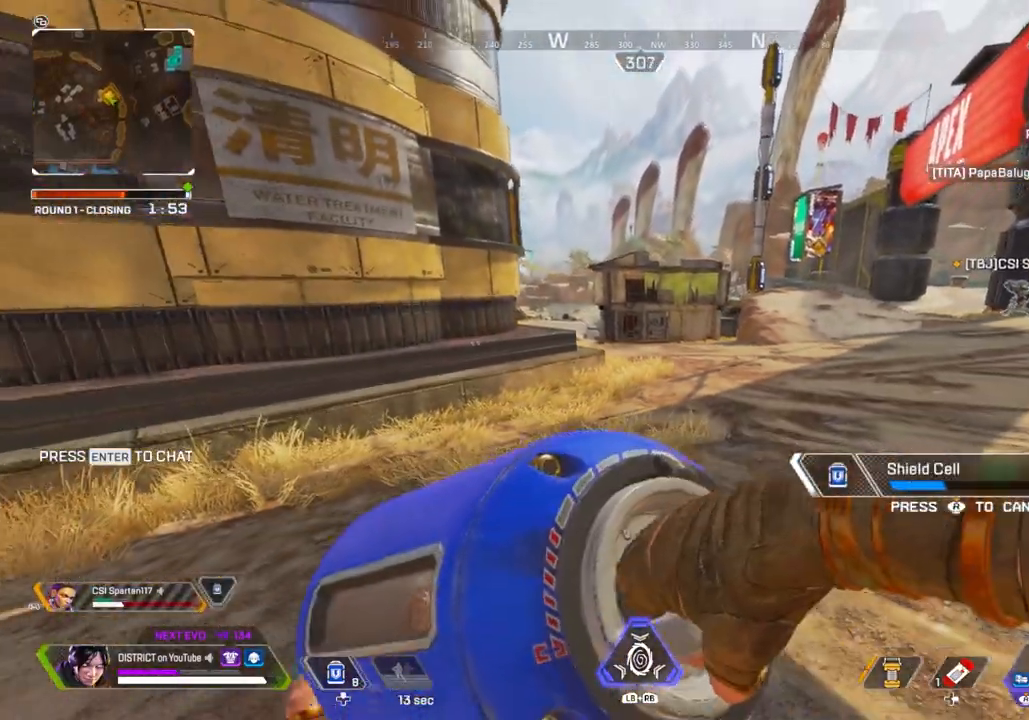
{"buttons": [], "left_stick": "down", "right_stick": "center", "events": []}